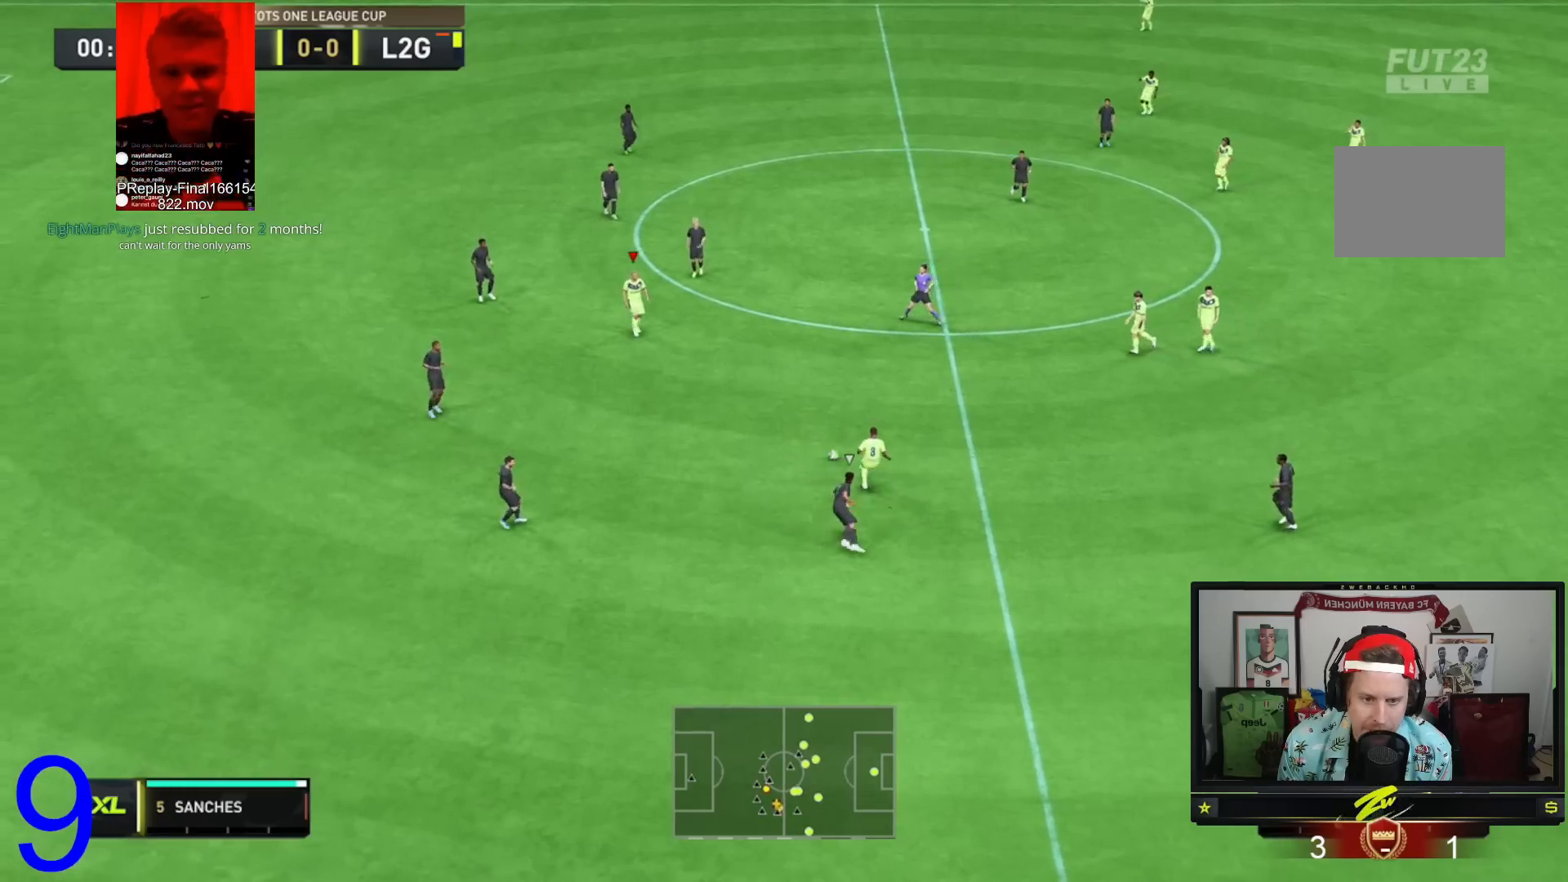
Gameplay with a controller (Xbox layout); each line is a JSON object with the inputs held at the frame after it. "events" lists button and stick changes between this image and that frame as [ms after this image, input, new state], when the widget could be followed in between. Not read: L3 R3.
{"buttons": [], "left_stick": "down-left", "right_stick": "center", "events": [[184, "left_stick", "down-left"]]}
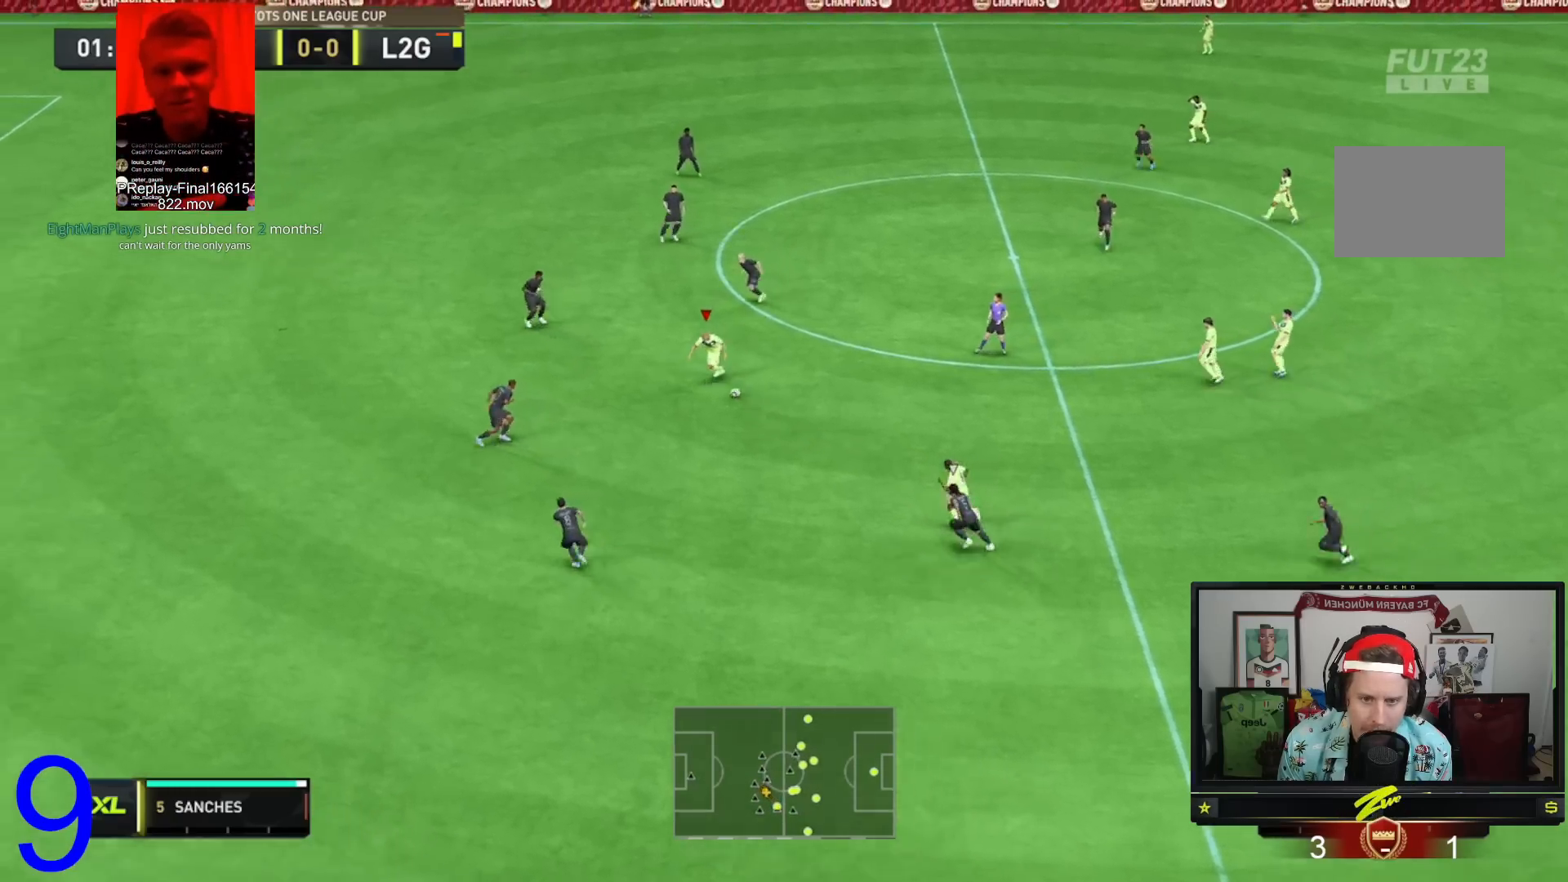
{"buttons": [], "left_stick": "up-right", "right_stick": "center", "events": [[250, "left_stick", "up-right"]]}
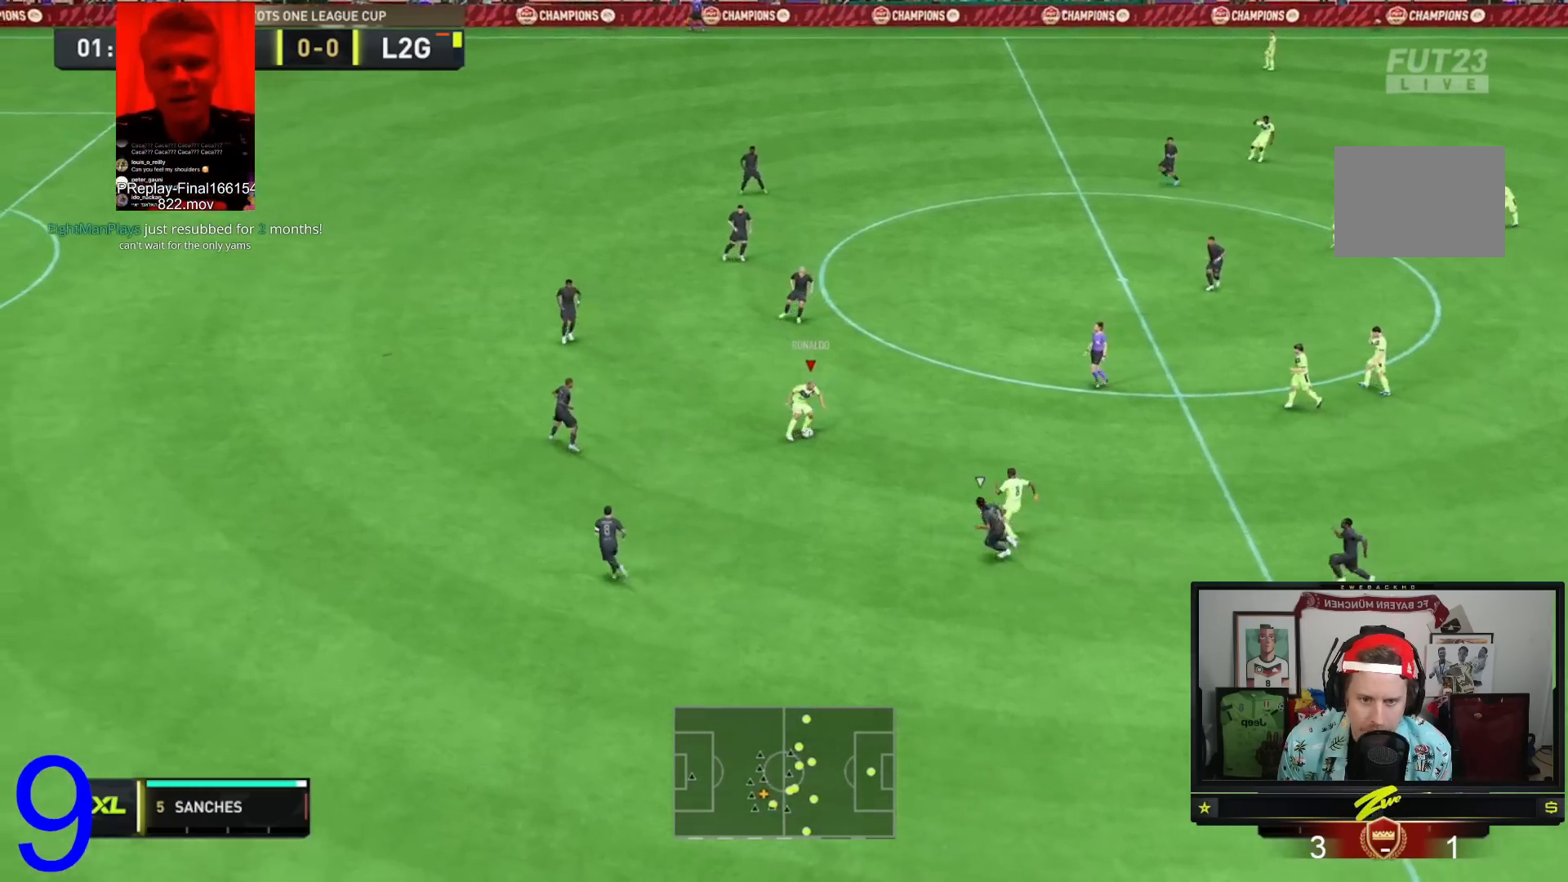
{"buttons": [], "left_stick": "up-left", "right_stick": "center", "events": [[184, "left_stick", "up-left"]]}
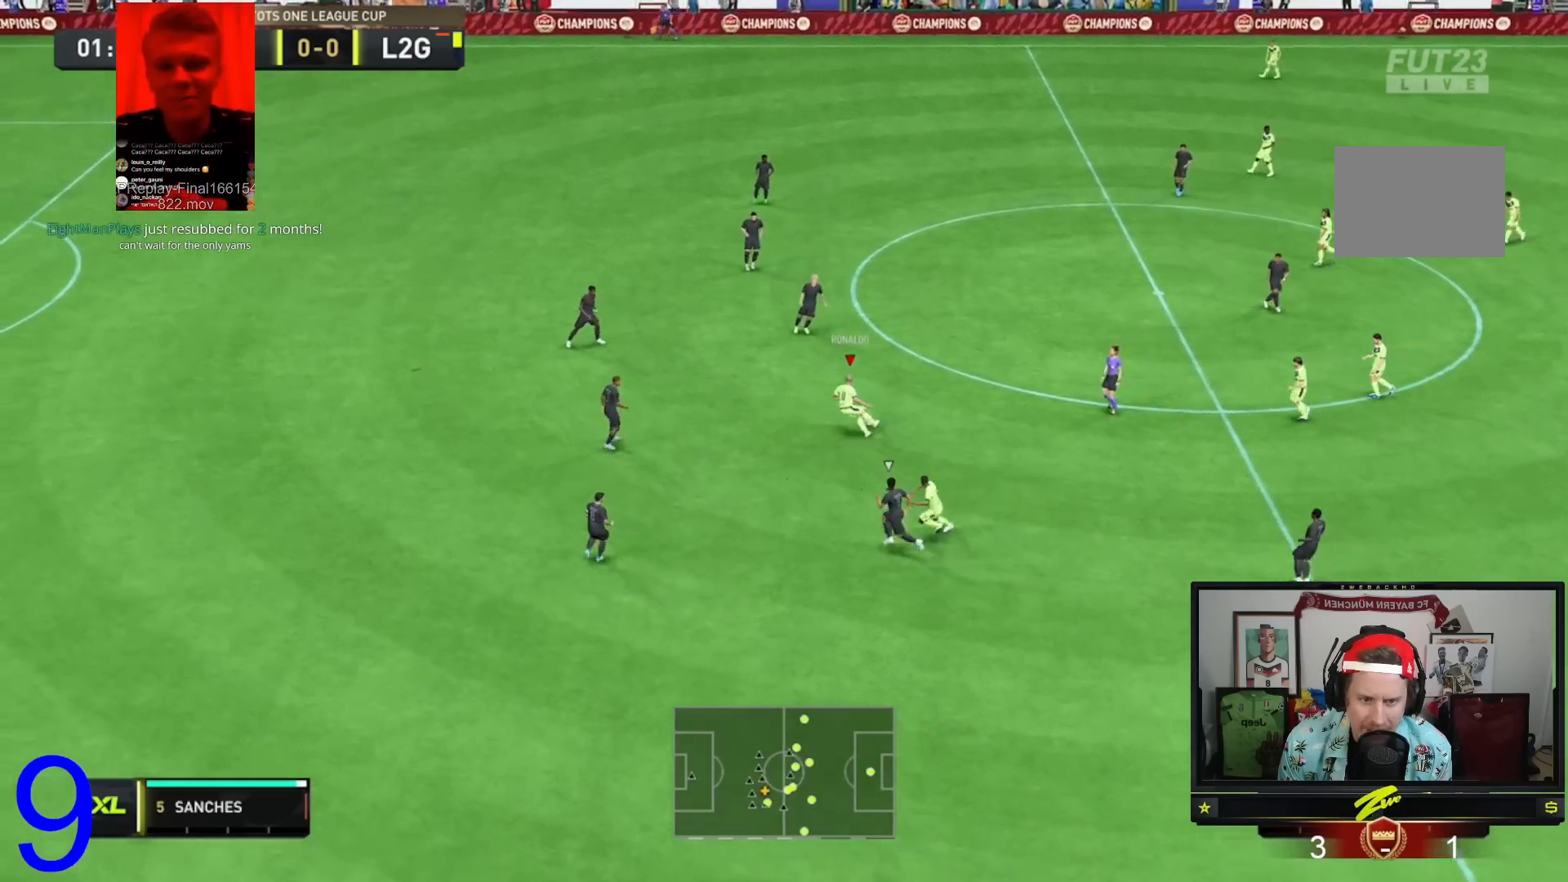
{"buttons": [], "left_stick": "left", "right_stick": "center", "events": [[233, "left_stick", "left"]]}
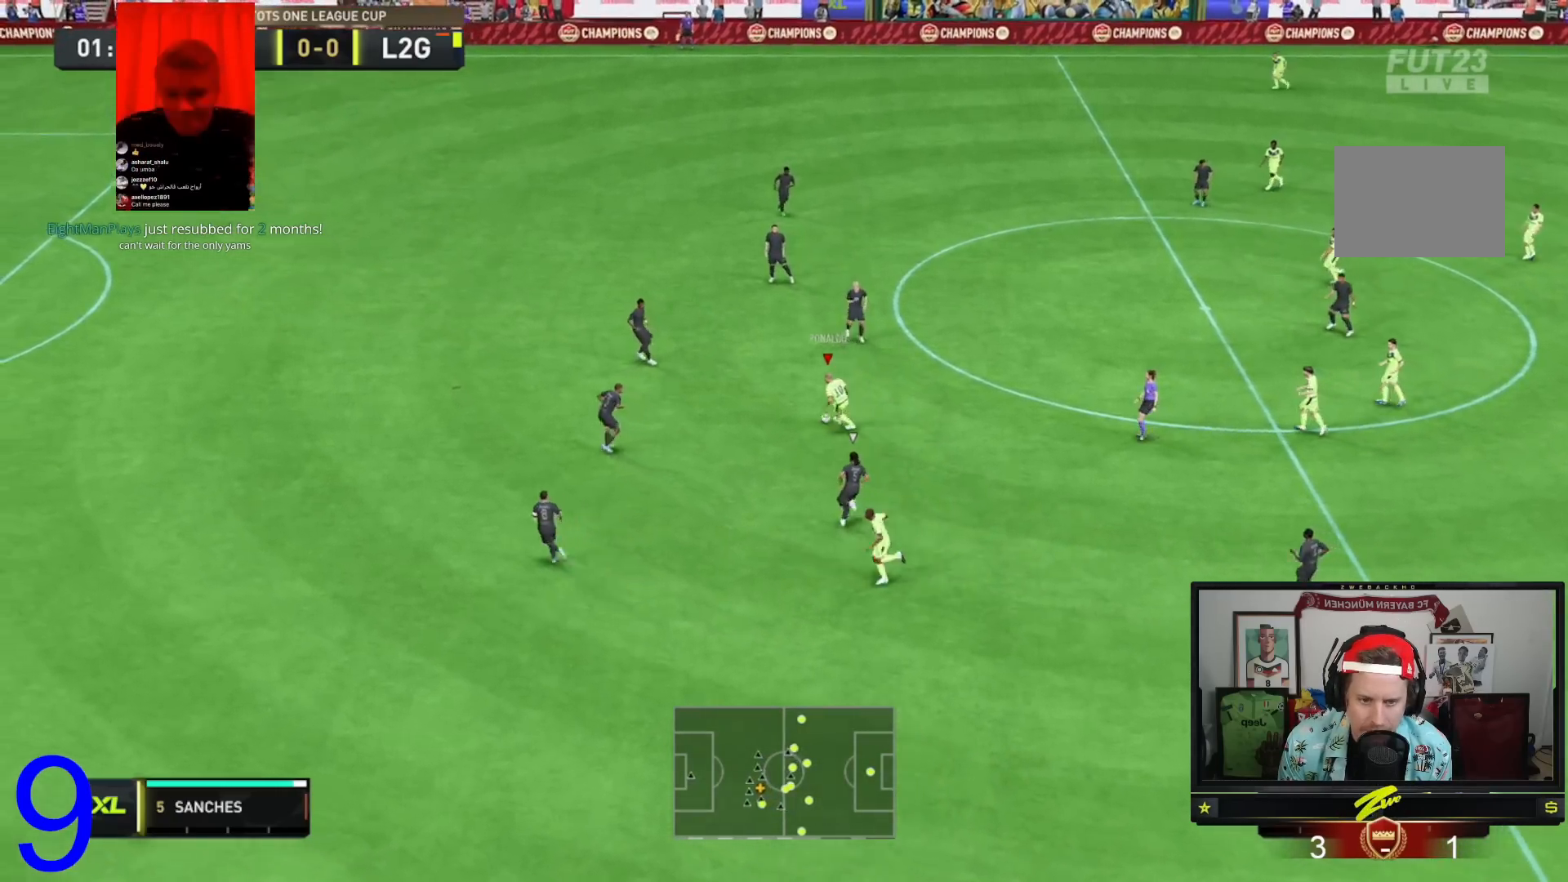
{"buttons": [], "left_stick": "up-left", "right_stick": "center", "events": [[17, "left_stick", "center"], [84, "left_stick", "down-right"], [417, "left_stick", "center"], [484, "left_stick", "up-left"]]}
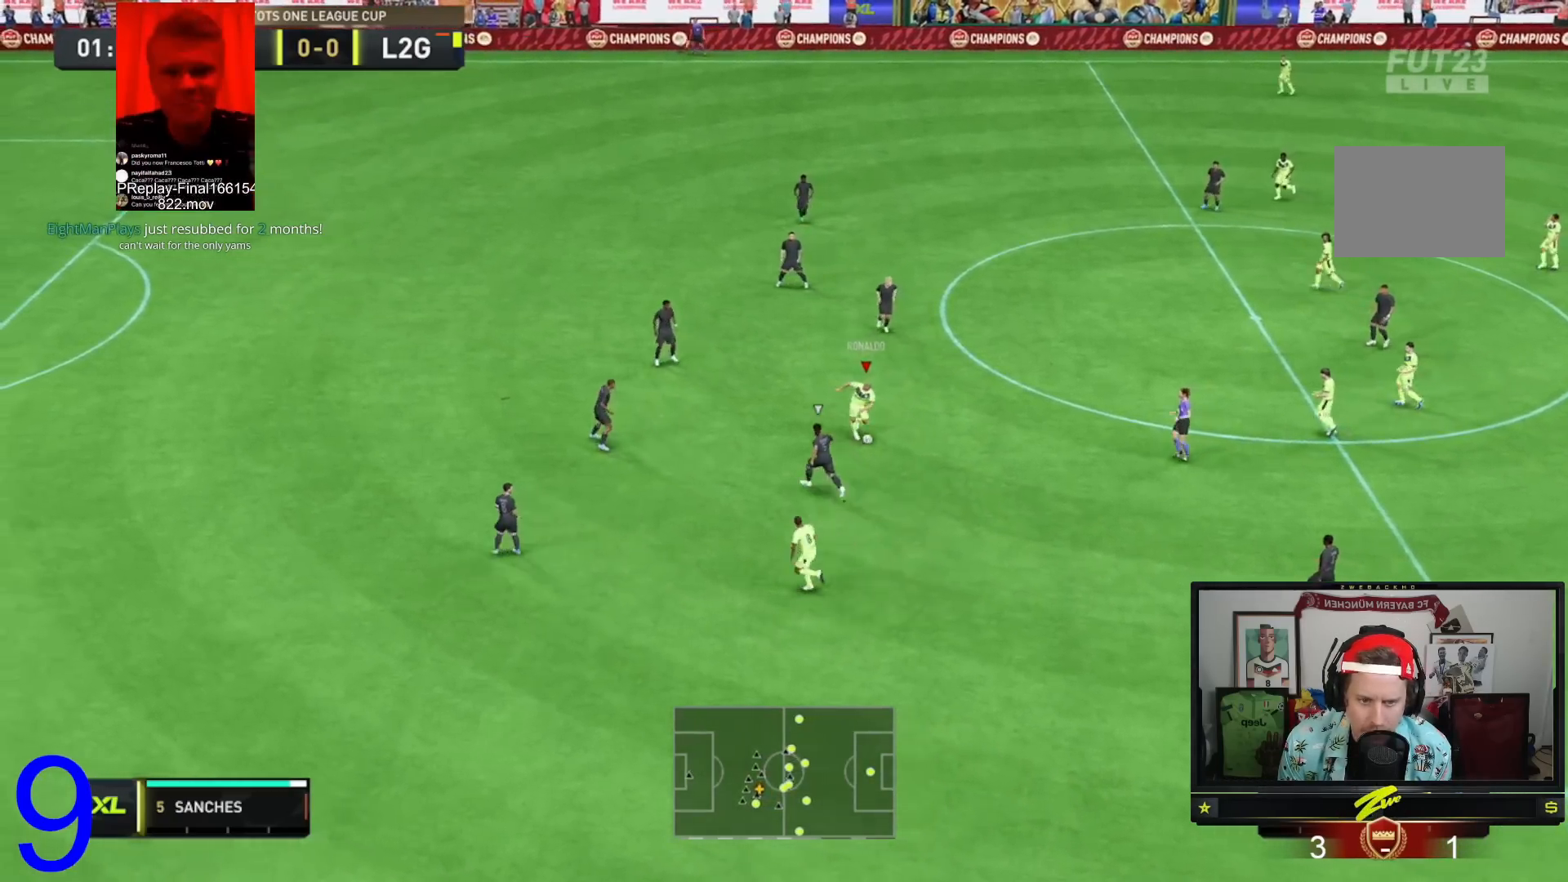
{"buttons": [], "left_stick": "up-left", "right_stick": "center", "events": []}